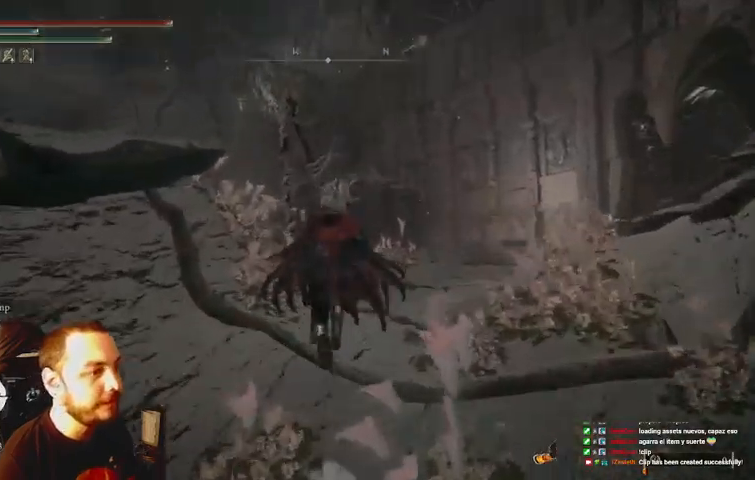
Gameplay with a controller (Xbox layout); each line is a JSON object with the inputs held at the frame after it. "events" lists button and stick changes between this image and that frame as [ms after this image, input, new state], when the widget could be followed in between. Not read: L3 R3.
{"buttons": [], "left_stick": "center", "right_stick": "center", "events": [[400, "R1", "down"], [467, "R1", "up"]]}
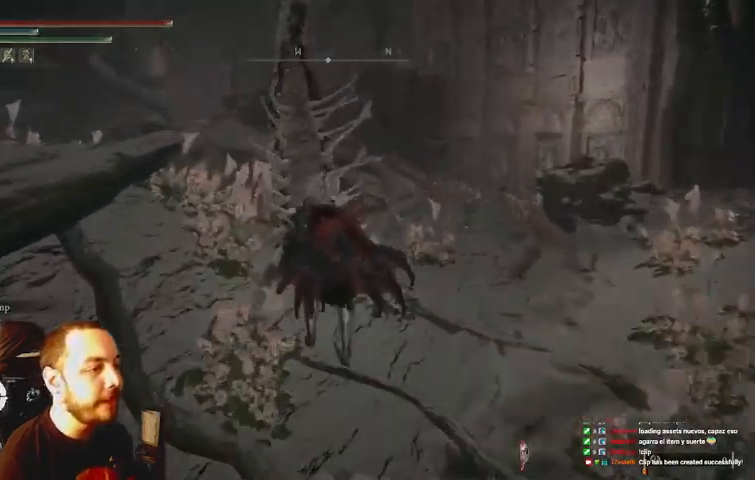
{"buttons": ["R1"], "left_stick": "left", "right_stick": "center", "events": [[100, "R1", "down"], [200, "R1", "up"], [300, "R1", "down"], [367, "R1", "up"], [467, "R1", "down"], [467, "left_stick", "left"]]}
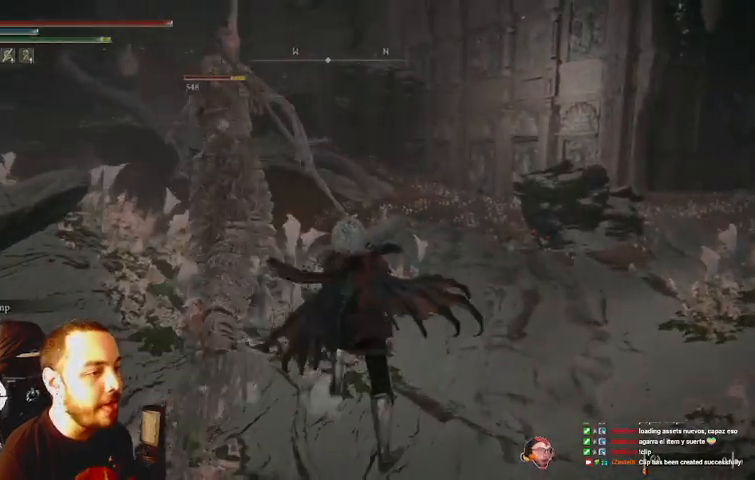
{"buttons": ["R1"], "left_stick": "left", "right_stick": "center", "events": [[67, "R1", "up"], [133, "R1", "down"], [233, "R1", "up"], [333, "R1", "down"], [400, "R1", "up"], [467, "R1", "down"]]}
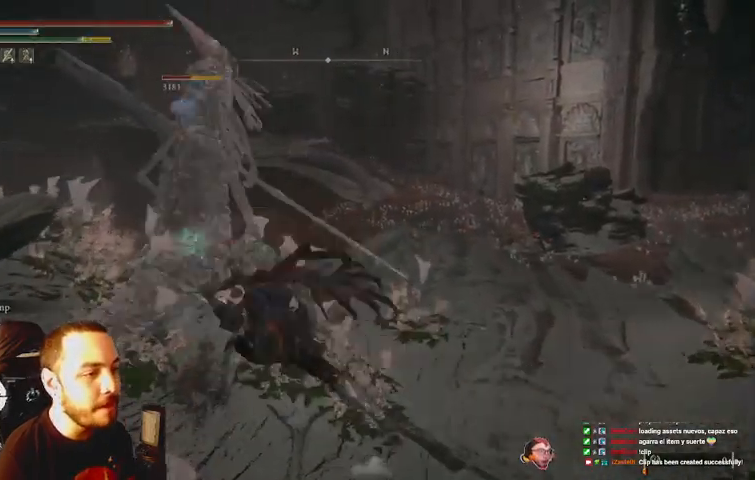
{"buttons": [], "left_stick": "left", "right_stick": "center", "events": [[100, "R1", "up"], [167, "R1", "down"], [267, "R1", "up"], [367, "R1", "down"], [467, "R1", "up"]]}
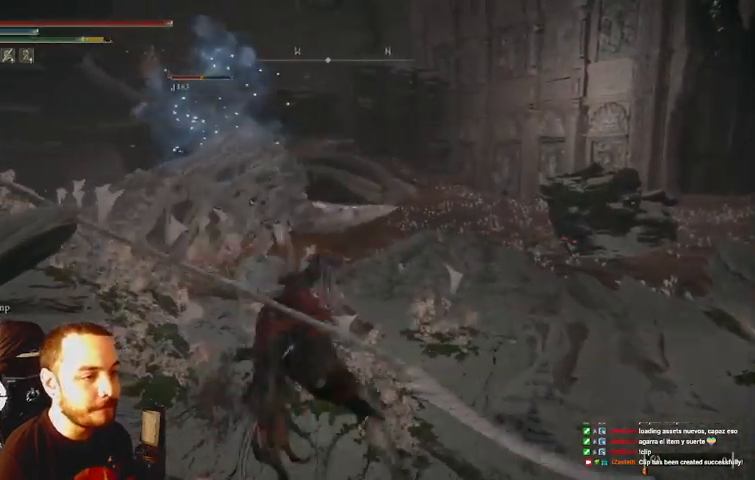
{"buttons": [], "left_stick": "center", "right_stick": "center", "events": [[167, "R1", "down"], [167, "right_stick", "left"], [267, "R1", "up"], [367, "R1", "down"], [367, "left_stick", "center"], [400, "right_stick", "center"], [467, "R1", "up"]]}
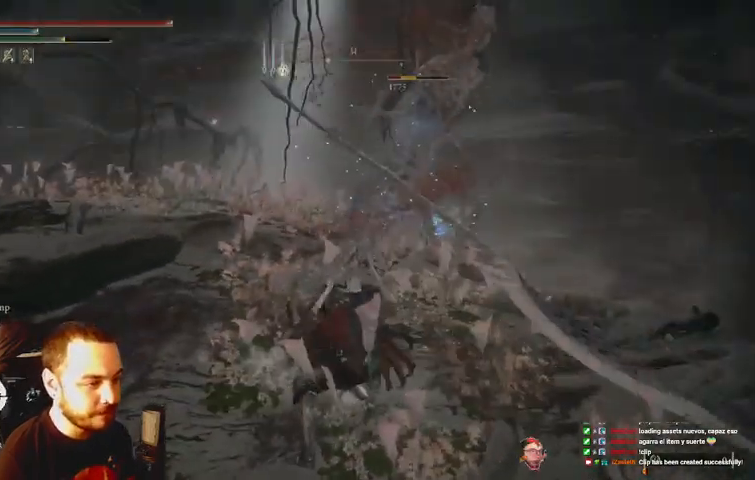
{"buttons": [], "left_stick": "center", "right_stick": "center", "events": [[100, "left_stick", "right"], [400, "left_stick", "center"]]}
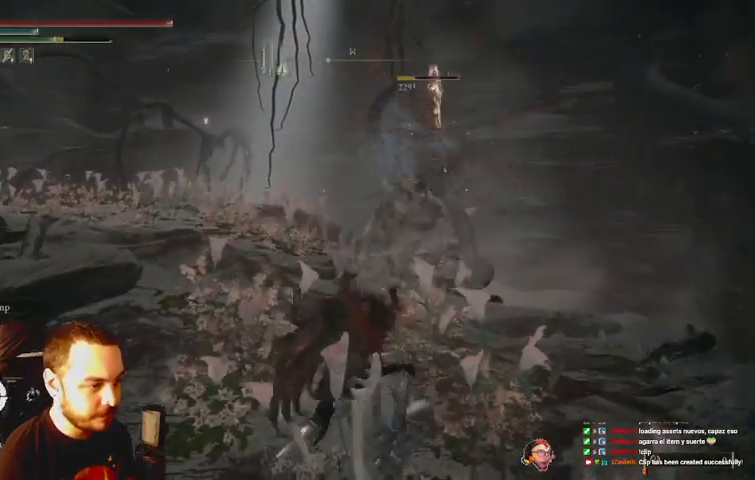
{"buttons": [], "left_stick": "center", "right_stick": "center", "events": [[100, "R1", "down"], [167, "R1", "up"]]}
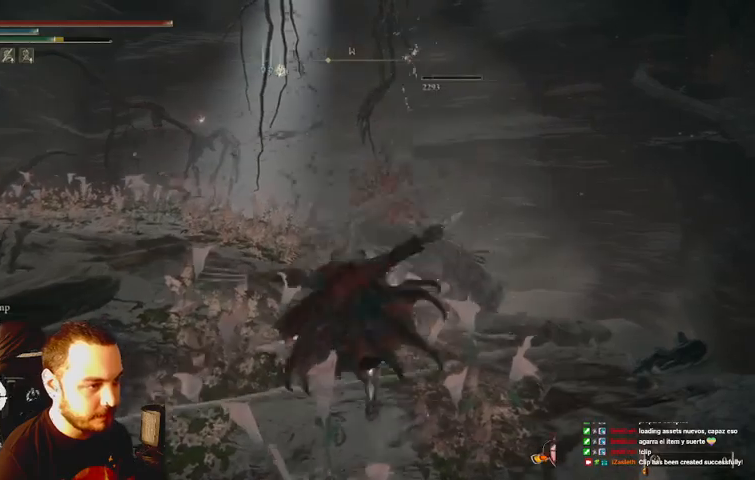
{"buttons": [], "left_stick": "center", "right_stick": "center", "events": [[200, "right_stick", "left"], [467, "right_stick", "center"]]}
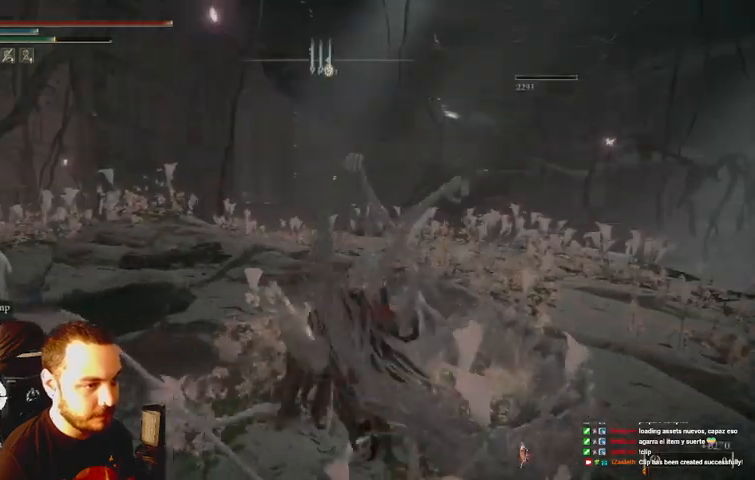
{"buttons": [], "left_stick": "center", "right_stick": "center", "events": [[300, "right_stick", "left"], [467, "right_stick", "center"]]}
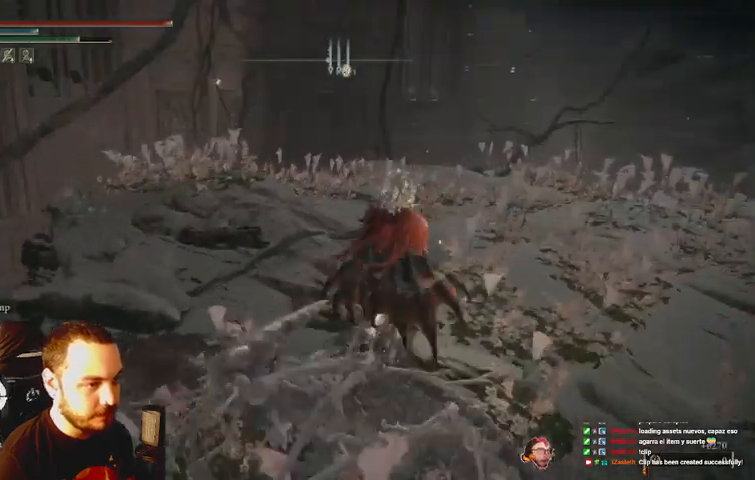
{"buttons": [], "left_stick": "center", "right_stick": "center", "events": []}
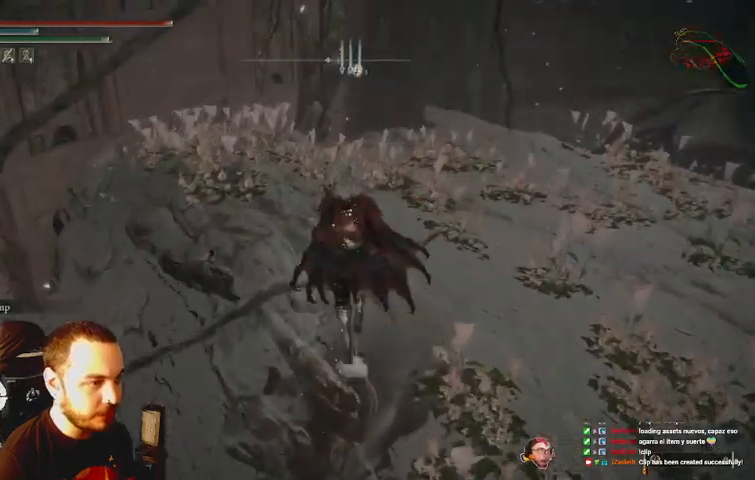
{"buttons": [], "left_stick": "center", "right_stick": "center", "events": []}
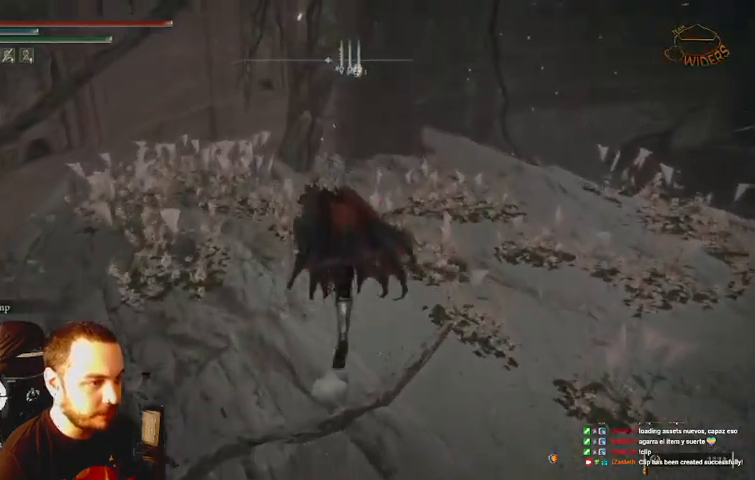
{"buttons": [], "left_stick": "center", "right_stick": "center", "events": []}
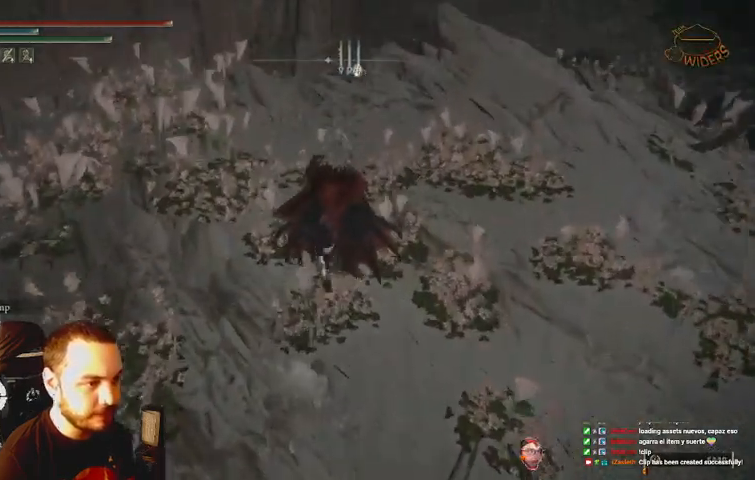
{"buttons": [], "left_stick": "right", "right_stick": "center", "events": [[367, "left_stick", "right"]]}
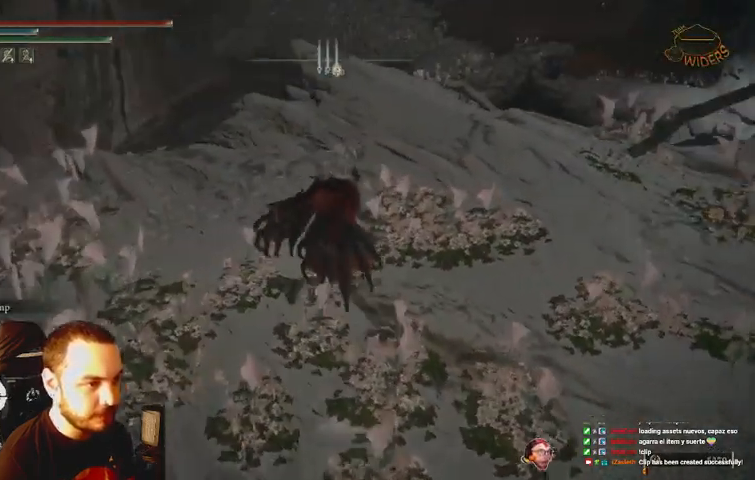
{"buttons": [], "left_stick": "center", "right_stick": "center", "events": [[67, "left_stick", "center"]]}
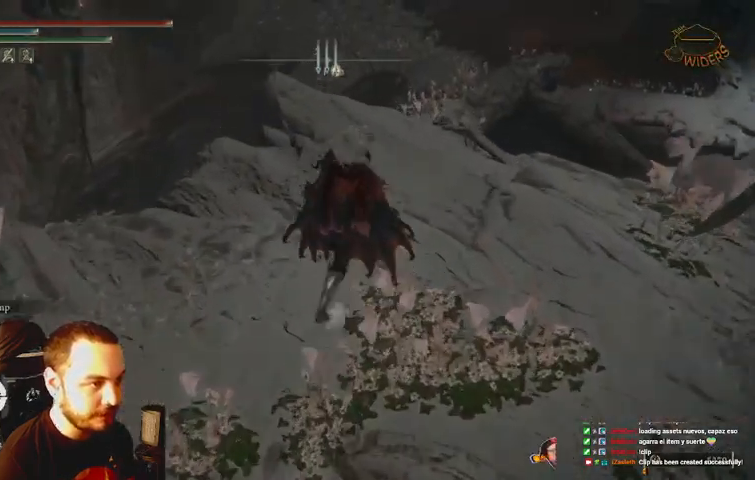
{"buttons": [], "left_stick": "center", "right_stick": "center", "events": [[133, "right_stick", "right"], [300, "right_stick", "center"]]}
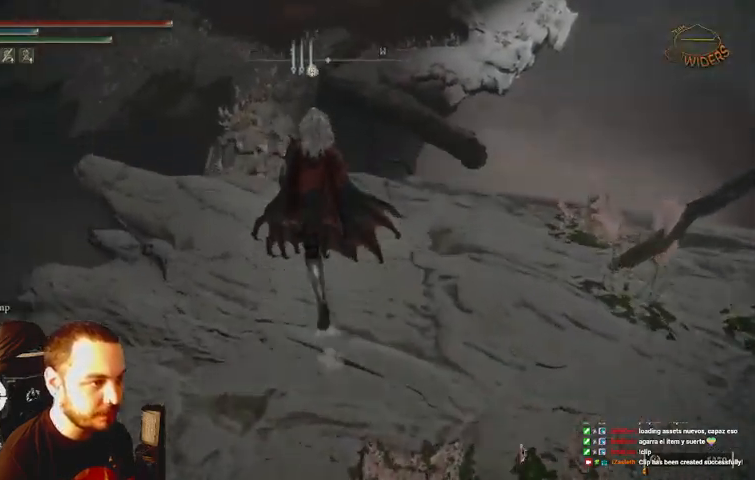
{"buttons": [], "left_stick": "center", "right_stick": "center", "events": []}
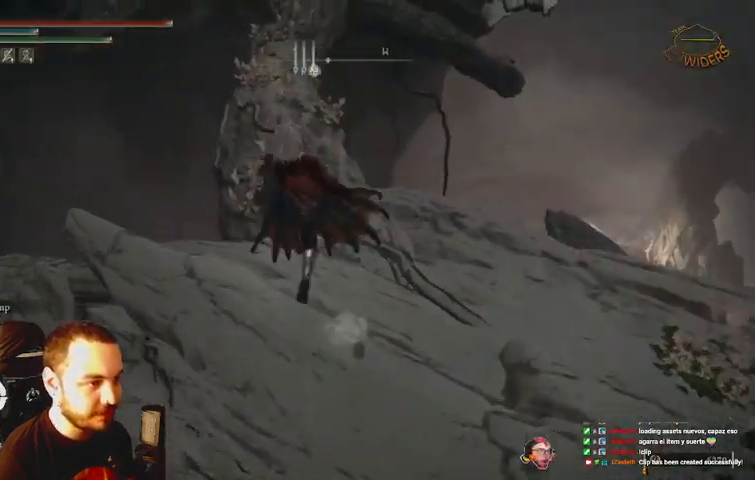
{"buttons": ["B"], "left_stick": "center", "right_stick": "center", "events": [[133, "right_stick", "left"], [200, "right_stick", "center"], [300, "B", "down"]]}
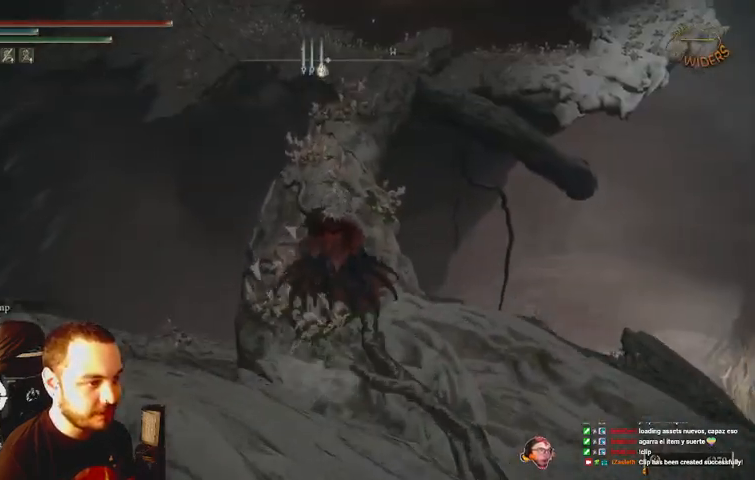
{"buttons": ["B"], "left_stick": "center", "right_stick": "center", "events": [[167, "left_stick", "left"], [233, "left_stick", "center"]]}
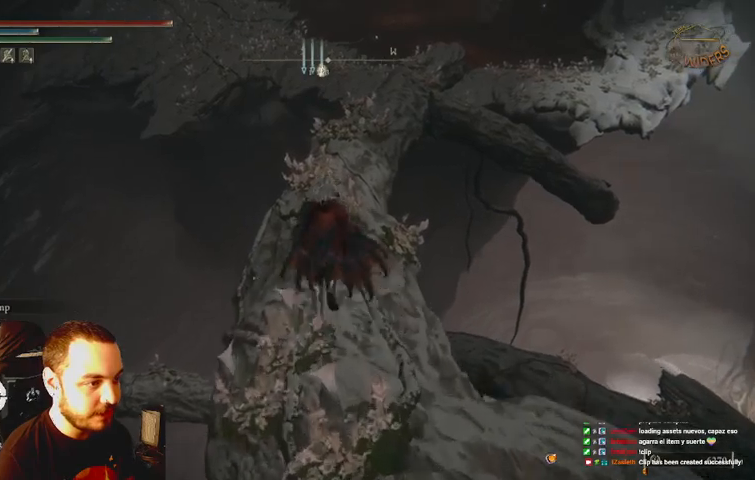
{"buttons": ["B"], "left_stick": "center", "right_stick": "center", "events": []}
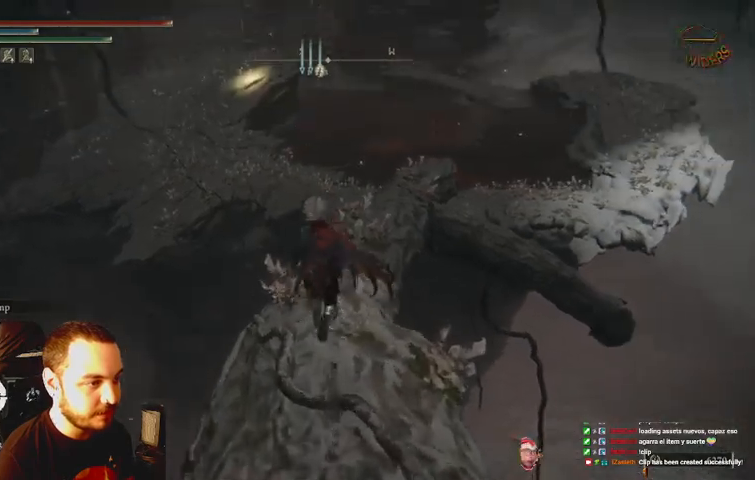
{"buttons": ["B"], "left_stick": "center", "right_stick": "center", "events": [[367, "right_stick", "right"], [433, "right_stick", "center"]]}
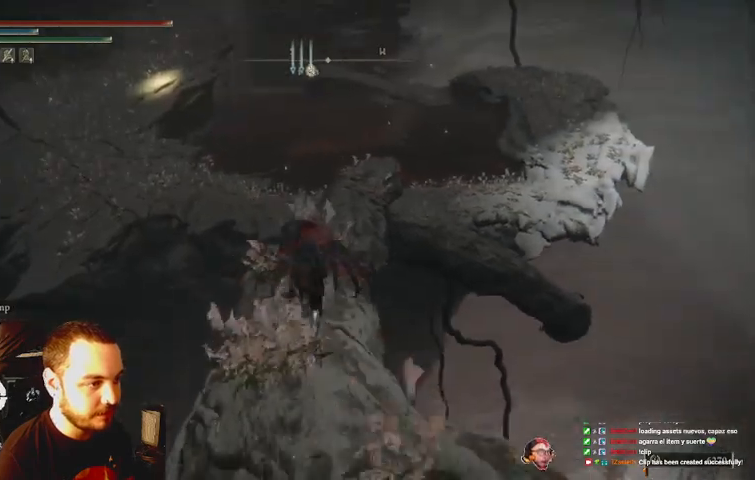
{"buttons": ["B"], "left_stick": "center", "right_stick": "center", "events": []}
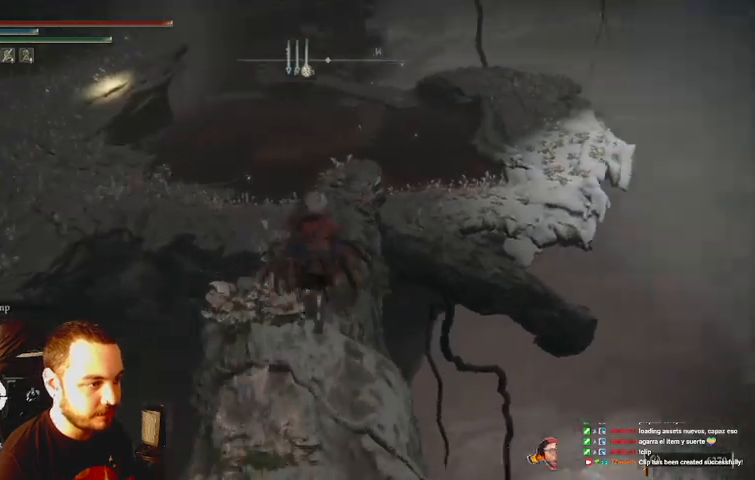
{"buttons": ["B"], "left_stick": "center", "right_stick": "right", "events": [[500, "right_stick", "right"]]}
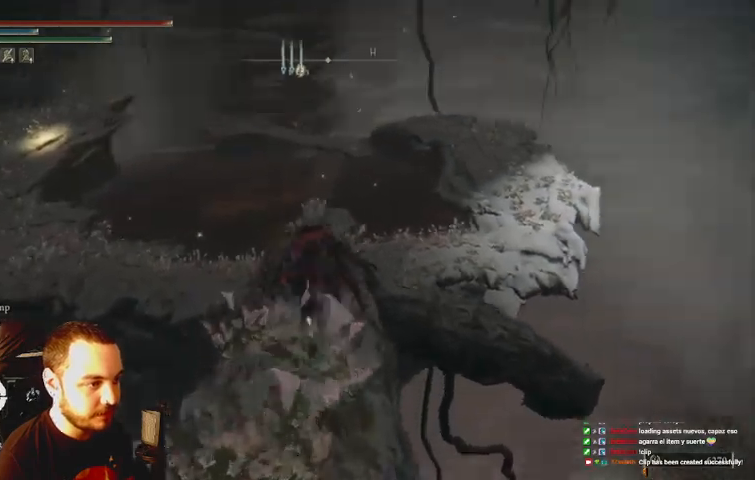
{"buttons": ["B"], "left_stick": "center", "right_stick": "center", "events": [[133, "right_stick", "center"]]}
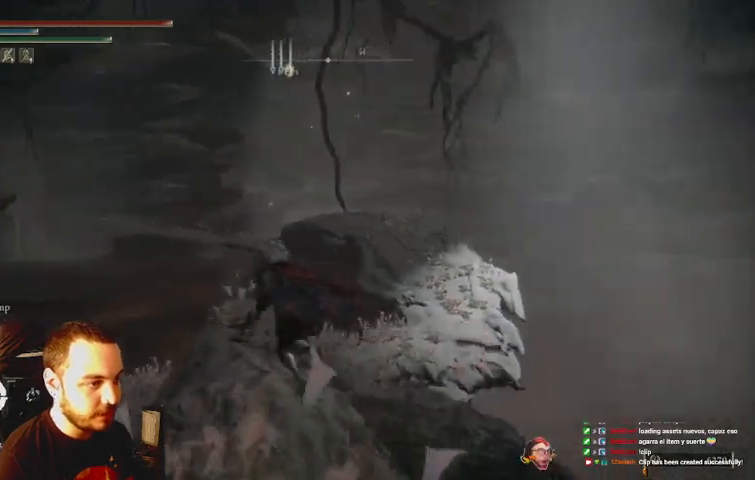
{"buttons": ["B"], "left_stick": "center", "right_stick": "center", "events": []}
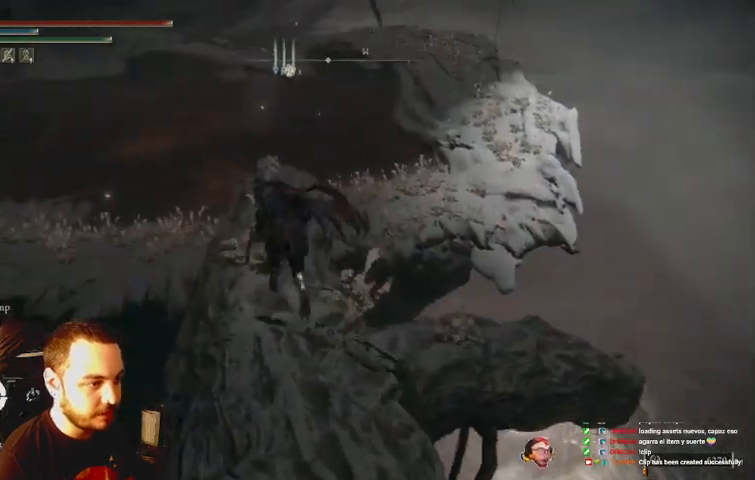
{"buttons": ["B"], "left_stick": "center", "right_stick": "center", "events": []}
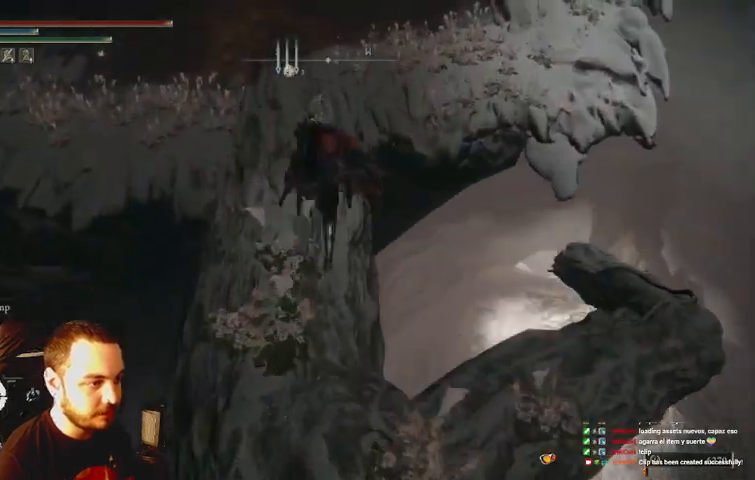
{"buttons": ["B"], "left_stick": "center", "right_stick": "center", "events": [[200, "right_stick", "left"], [300, "right_stick", "center"]]}
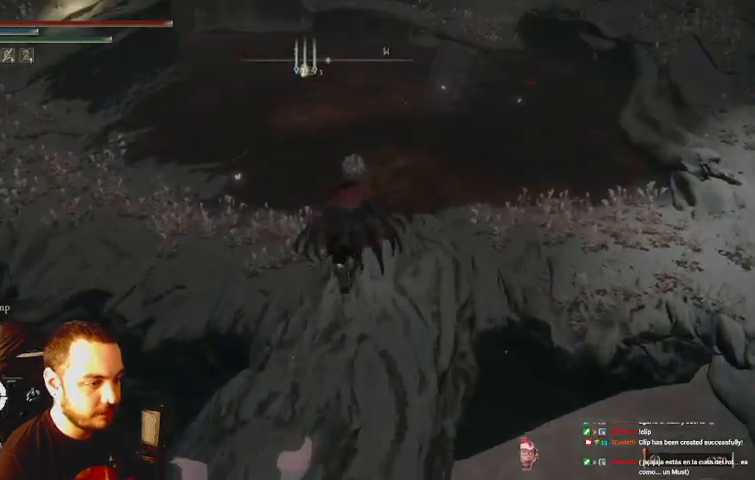
{"buttons": ["B"], "left_stick": "center", "right_stick": "center", "events": [[333, "Y", "down"], [433, "Y", "up"]]}